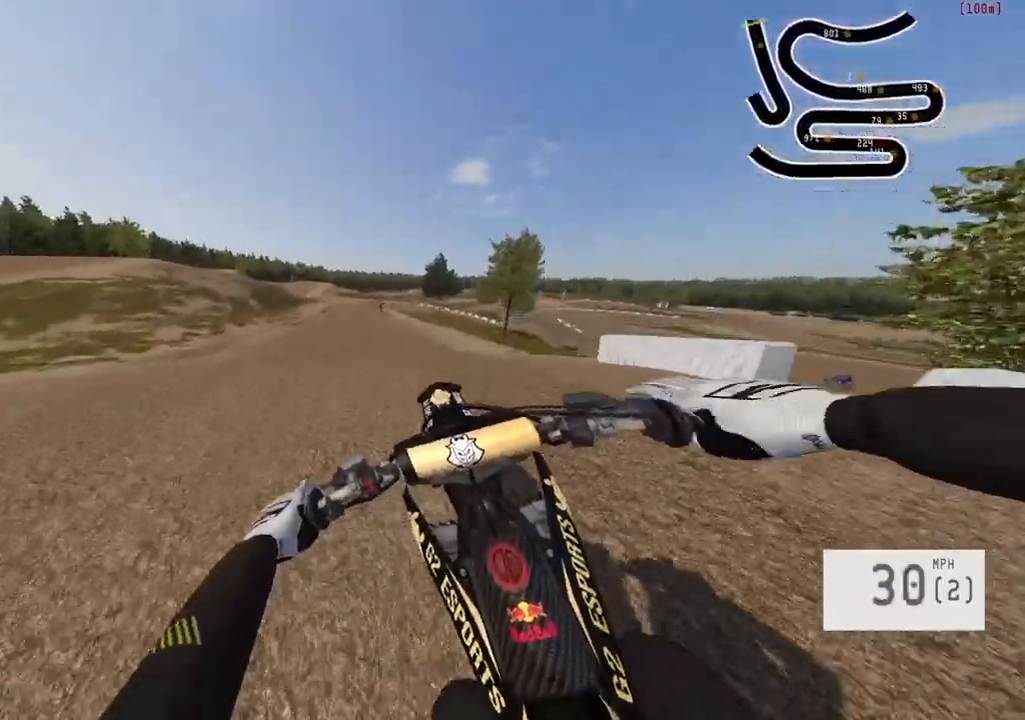
Gameplay with a controller (PlayStation layout); each line is a JSON object with the inputs held at the frame after it. "events" lists button and stick changes between this image and that frame as [ms after this image, input, new state], when the widget could be followed in between.
{"buttons": ["R2"], "left_stick": "up", "right_stick": "down", "events": [[17, "R2", "up"], [184, "R2", "down"], [334, "left_stick", "up-right"], [484, "left_stick", "up"], [484, "right_stick", "down"]]}
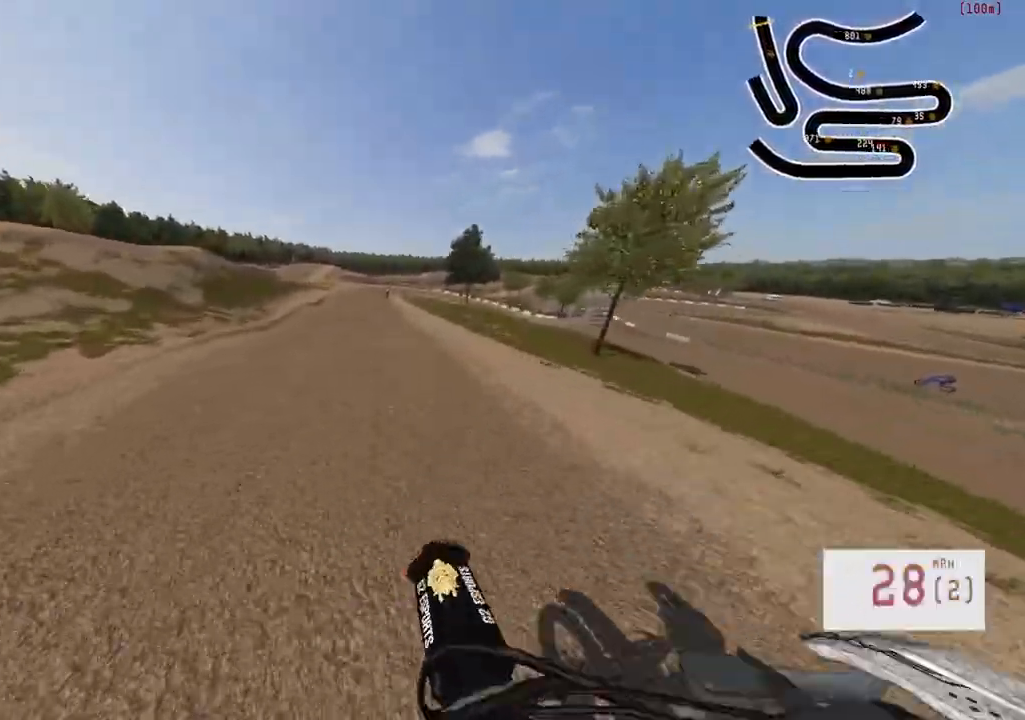
{"buttons": [], "left_stick": "center", "right_stick": "center", "events": [[284, "left_stick", "center"], [300, "right_stick", "center"], [384, "R2", "up"]]}
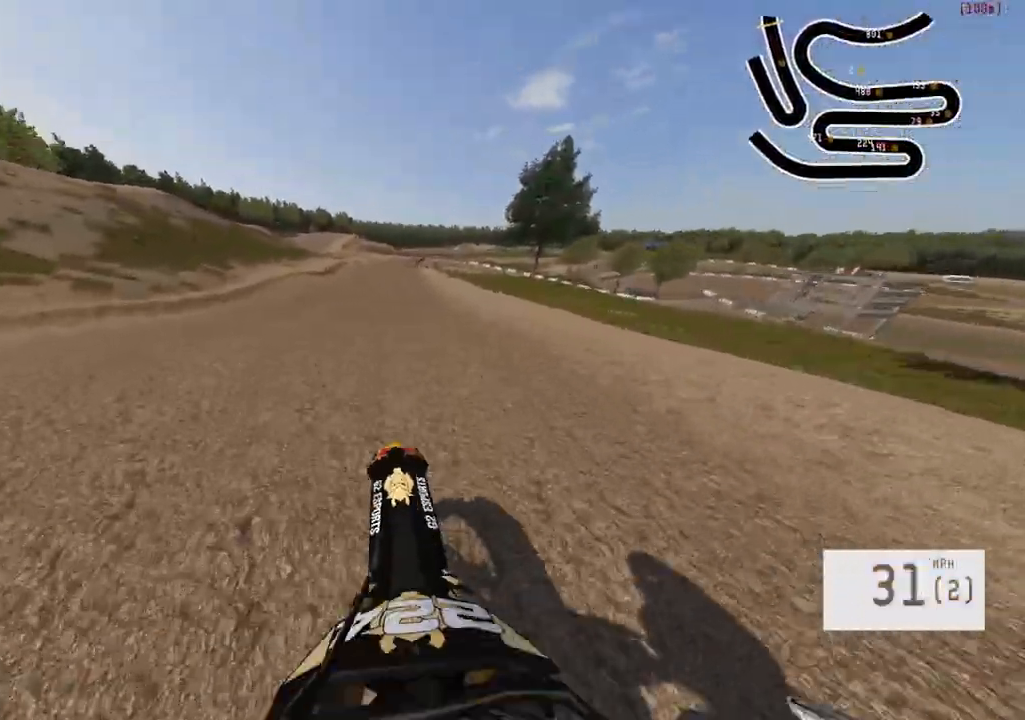
{"buttons": [], "left_stick": "center", "right_stick": "center", "events": [[350, "R2", "down"], [467, "R2", "up"]]}
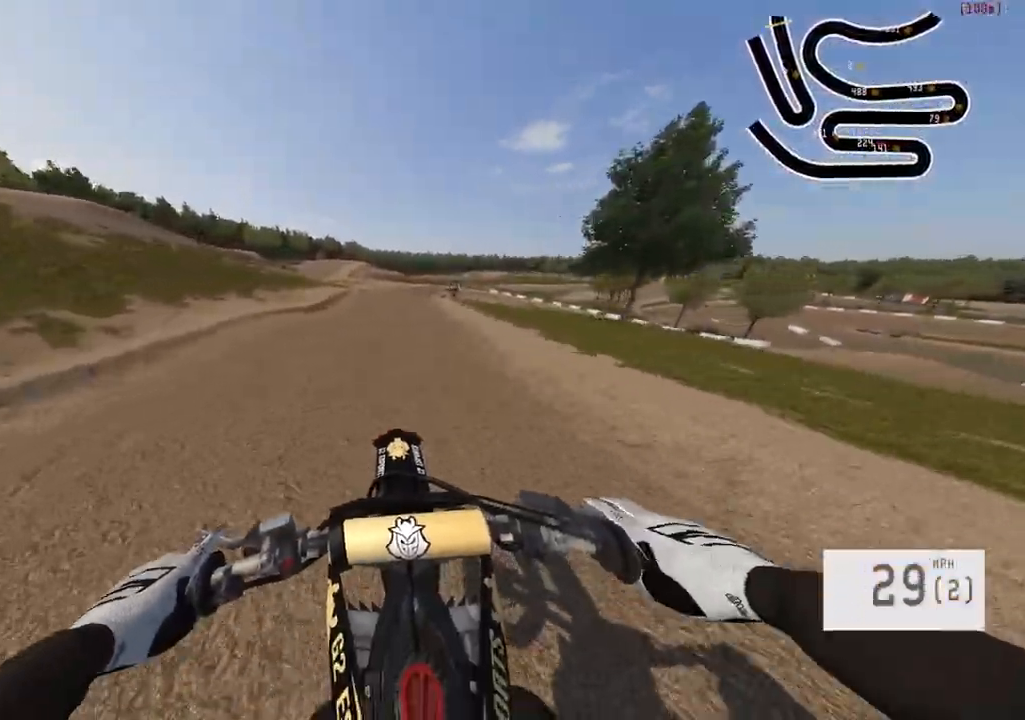
{"buttons": ["R2"], "left_stick": "center", "right_stick": "center", "events": [[17, "R2", "down"], [217, "R2", "up"], [267, "R2", "down"]]}
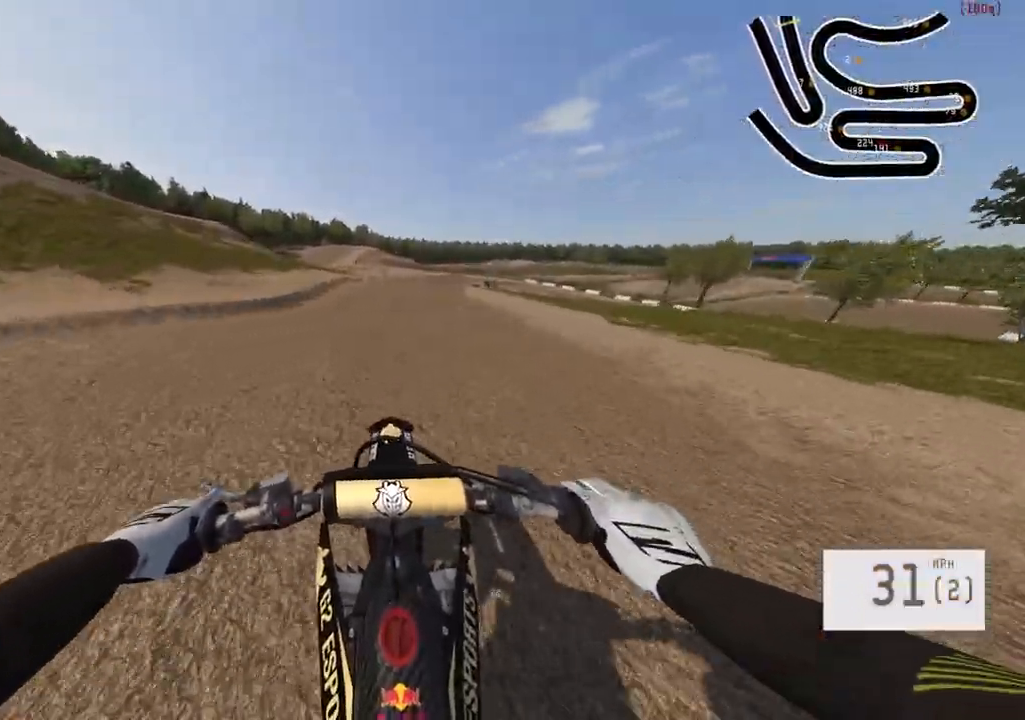
{"buttons": ["R2"], "left_stick": "up-right", "right_stick": "center", "events": [[317, "left_stick", "up-right"], [367, "R2", "up"], [484, "R2", "down"]]}
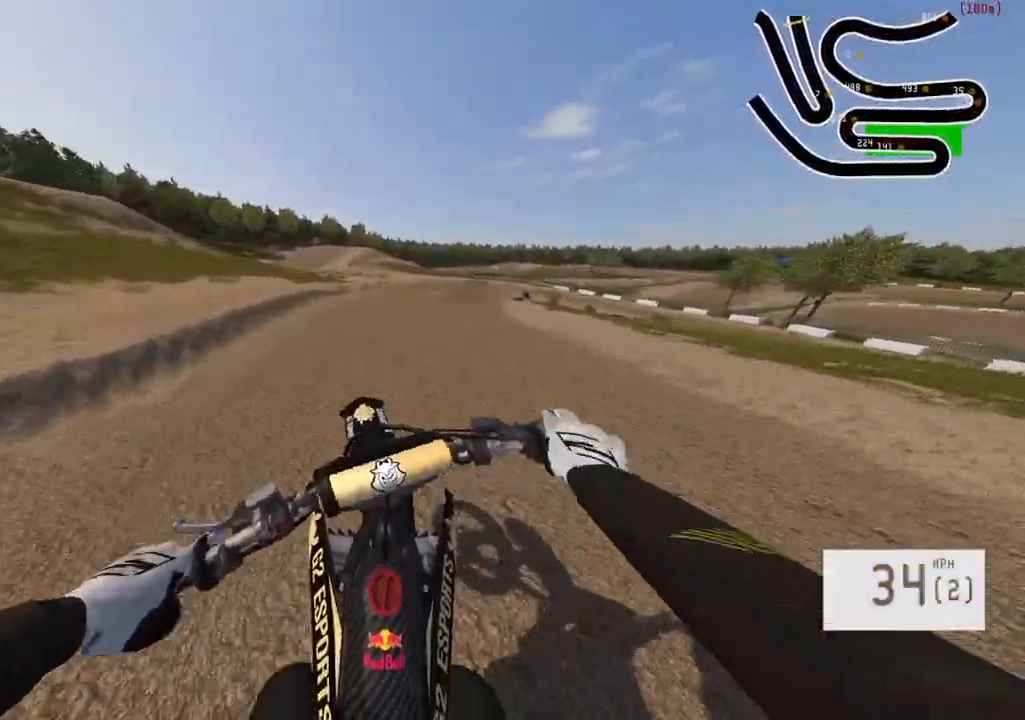
{"buttons": [], "left_stick": "up-right", "right_stick": "center", "events": [[84, "R2", "up"], [134, "R2", "down"], [267, "R2", "up"]]}
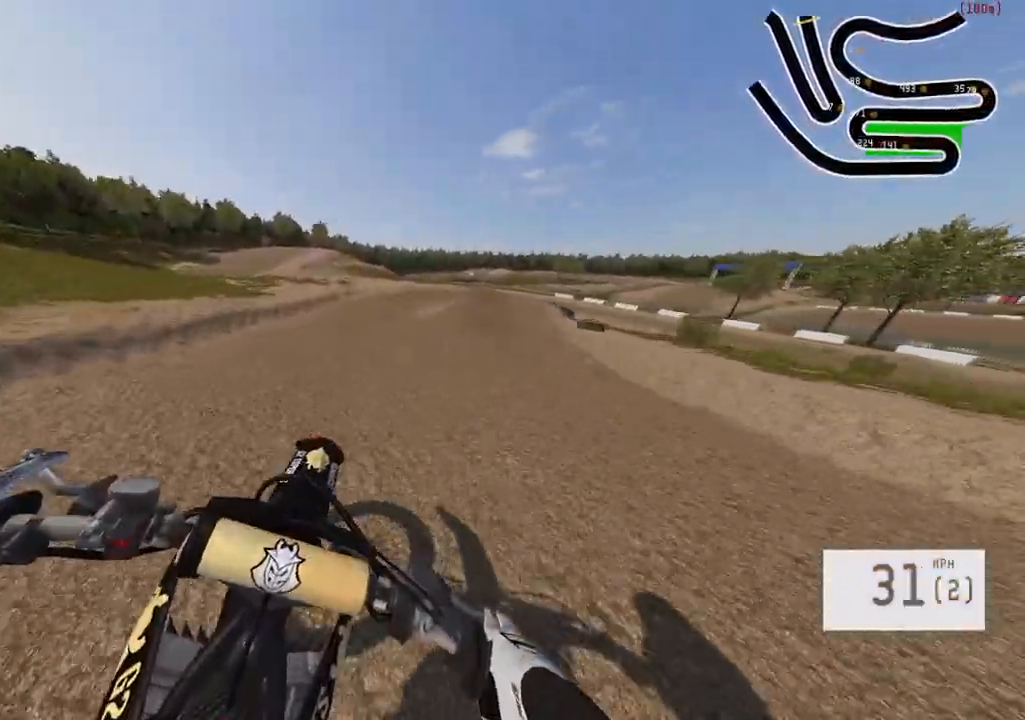
{"buttons": [], "left_stick": "right", "right_stick": "center", "events": [[17, "left_stick", "center"], [200, "left_stick", "right"], [267, "L2", "down"], [367, "L2", "up"]]}
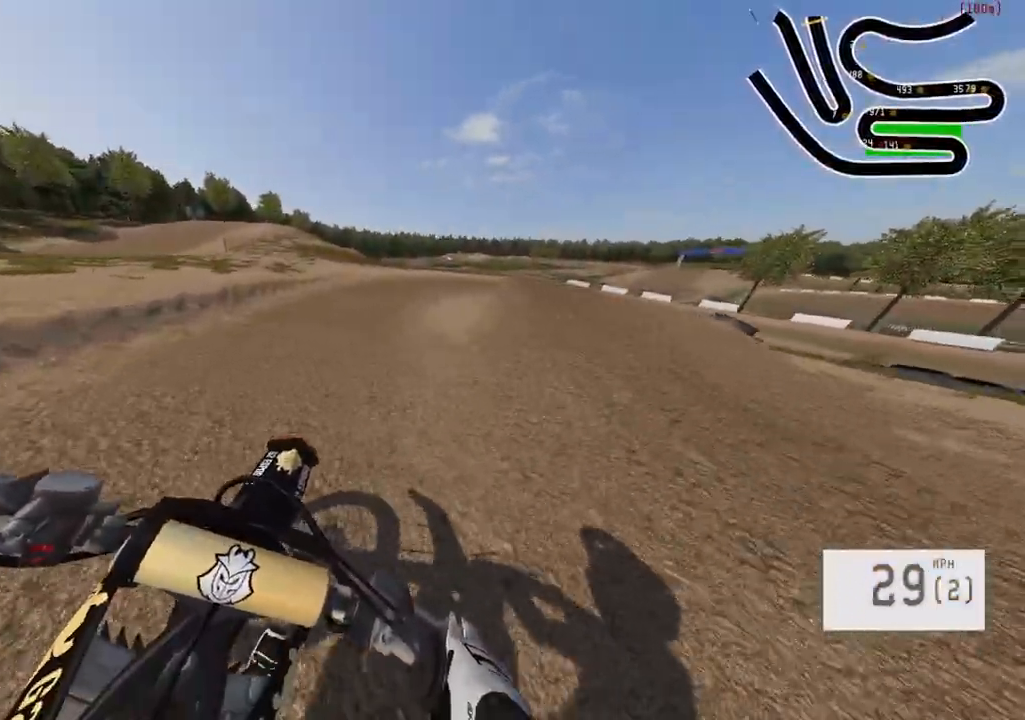
{"buttons": [], "left_stick": "right", "right_stick": "center", "events": [[34, "left_stick", "center"], [217, "left_stick", "right"], [234, "R2", "down"], [367, "R2", "up"]]}
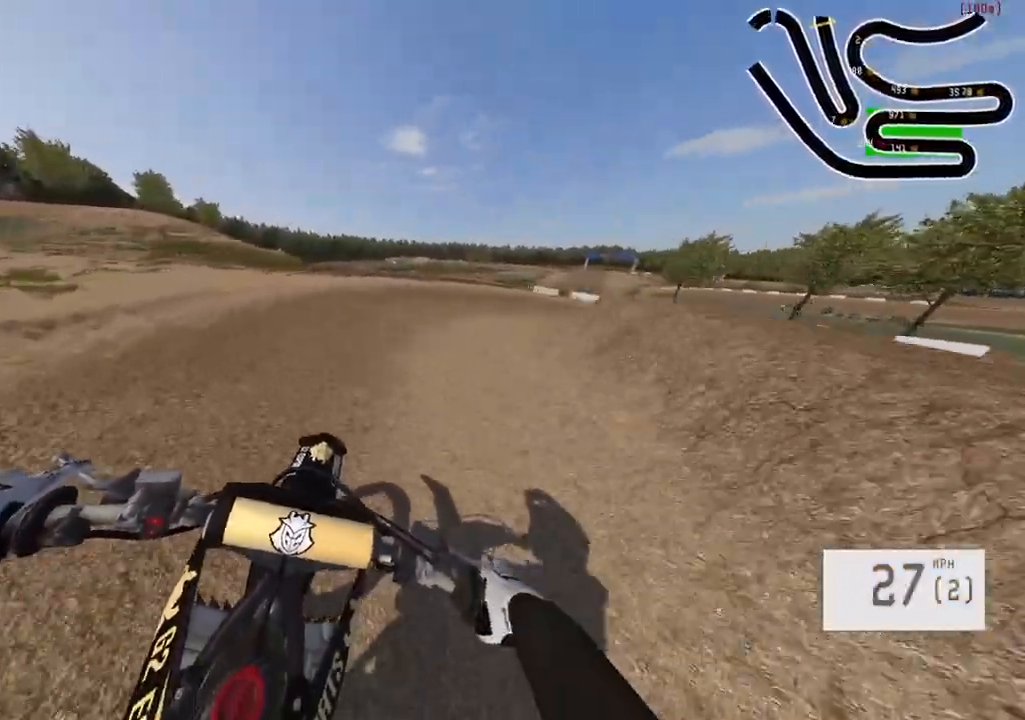
{"buttons": [], "left_stick": "right", "right_stick": "center", "events": [[117, "L1", "down"], [267, "L1", "up"], [367, "L1", "down"], [500, "L1", "up"]]}
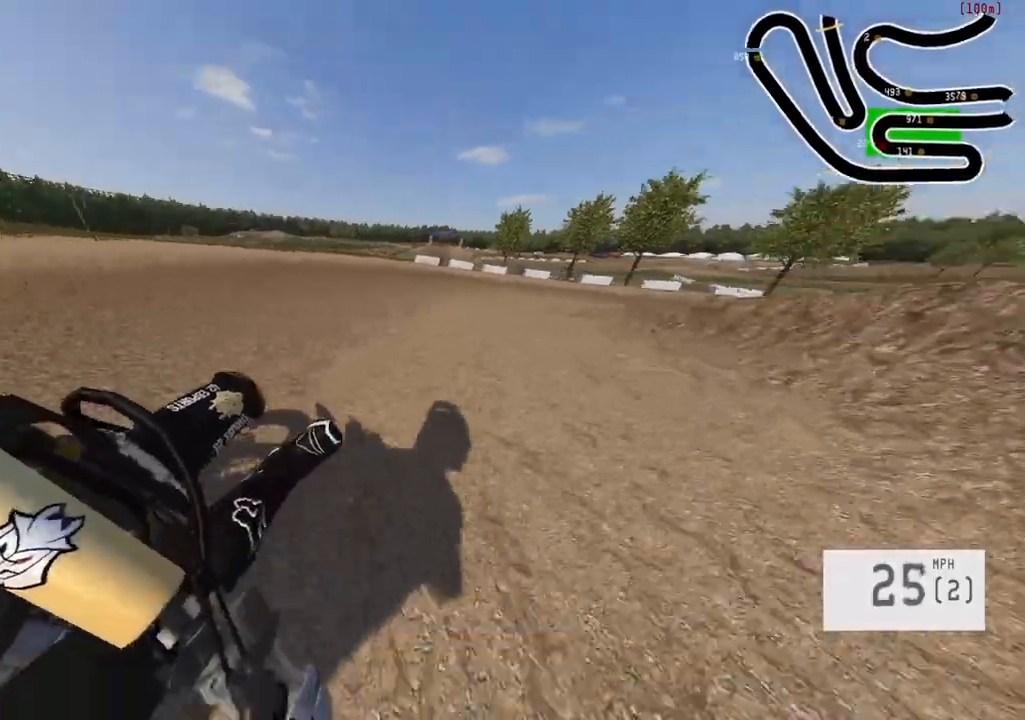
{"buttons": [], "left_stick": "right", "right_stick": "center", "events": [[234, "R2", "down"], [334, "R2", "up"], [400, "R2", "down"], [500, "R2", "up"]]}
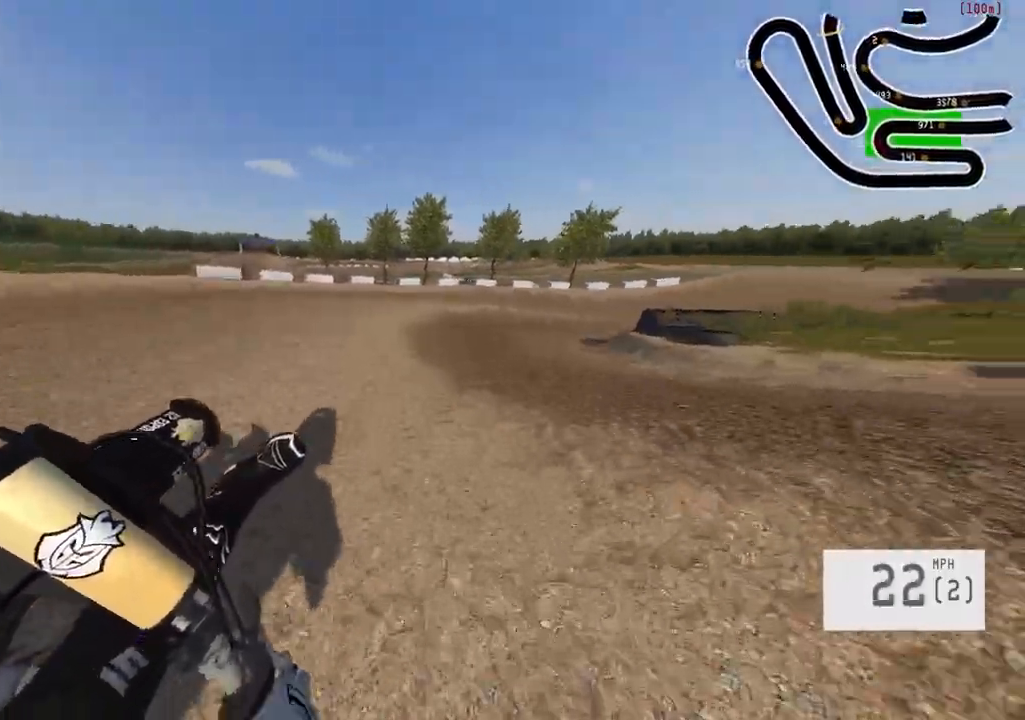
{"buttons": ["R2"], "left_stick": "right", "right_stick": "center", "events": [[67, "R2", "down"], [234, "R2", "up"], [334, "R2", "down"]]}
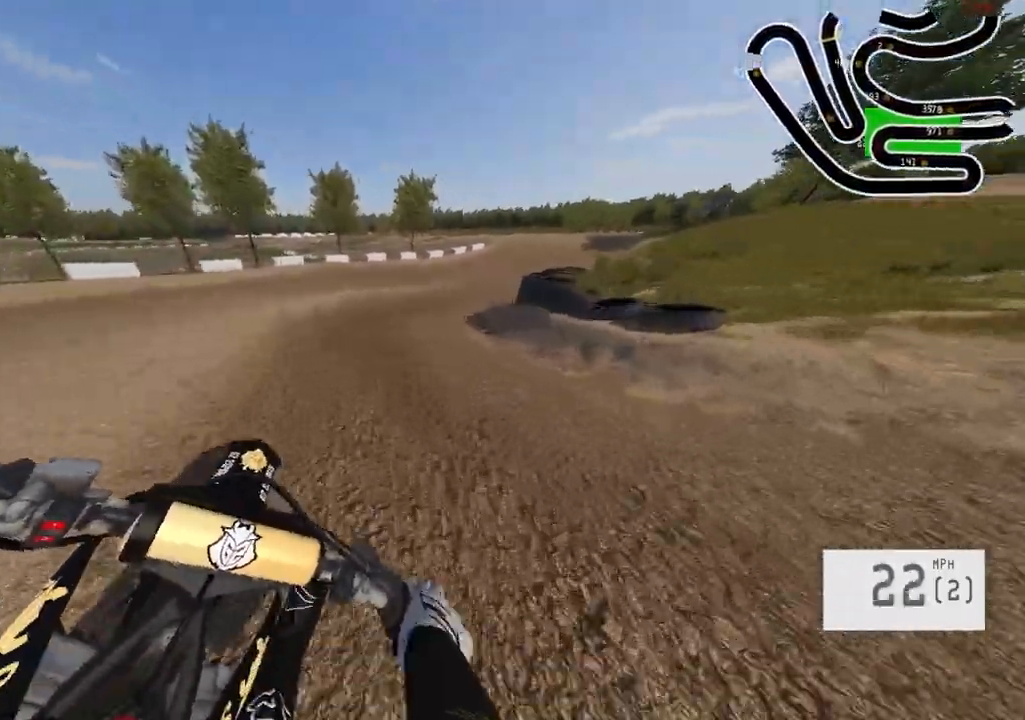
{"buttons": ["R2"], "left_stick": "right", "right_stick": "center", "events": []}
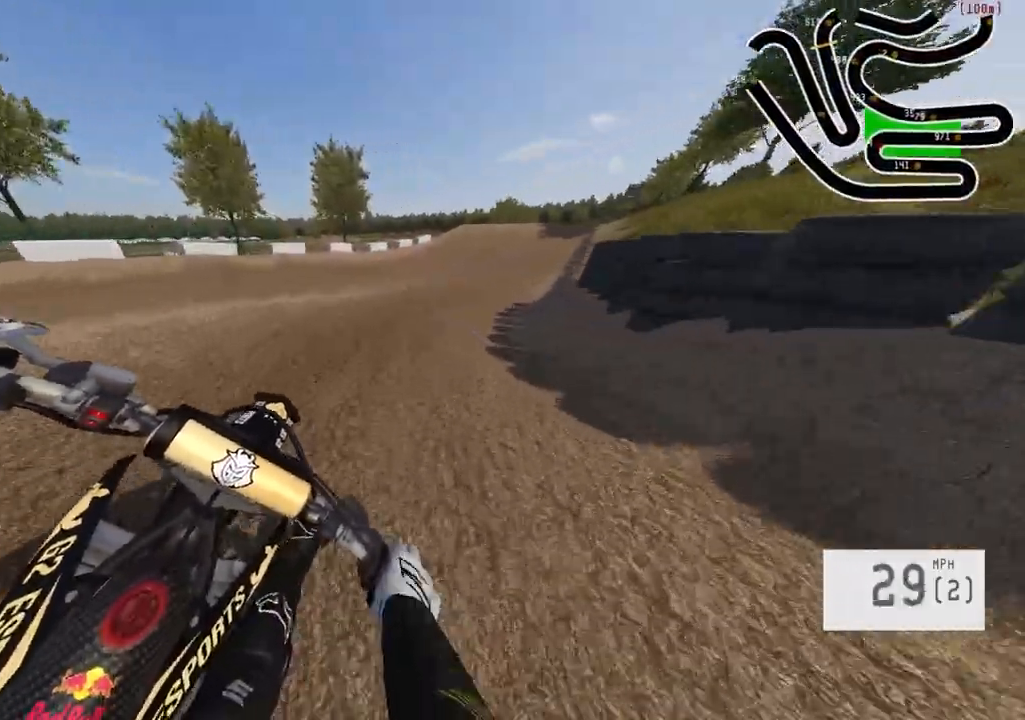
{"buttons": ["R2"], "left_stick": "center", "right_stick": "center", "events": [[17, "R2", "up"], [167, "R2", "down"], [367, "left_stick", "center"]]}
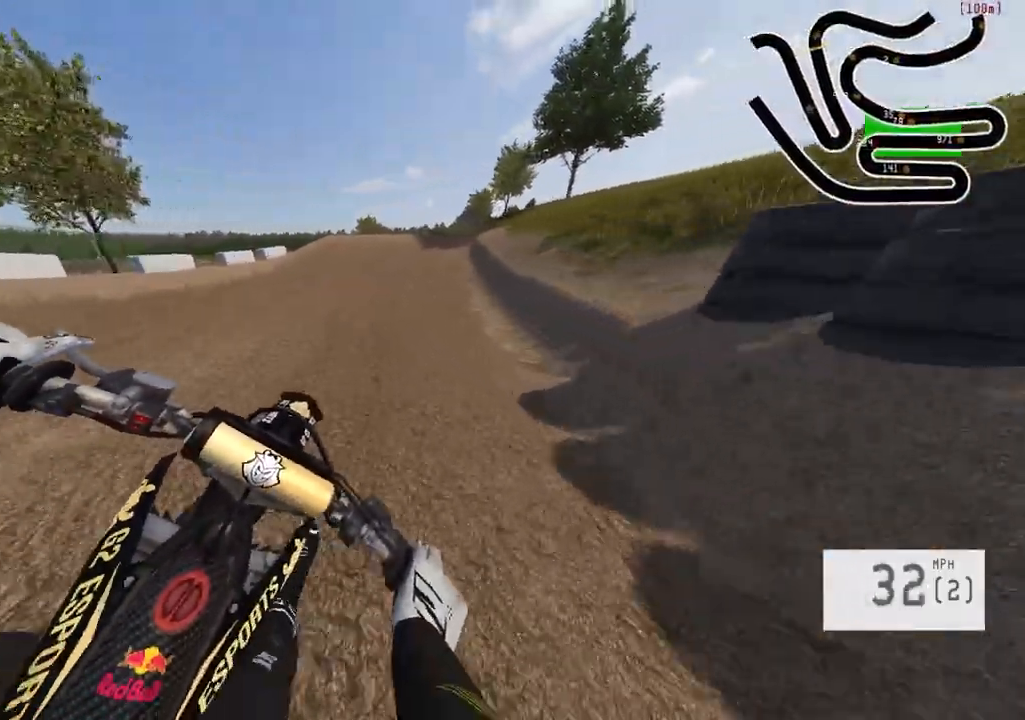
{"buttons": ["R2", "R3"], "left_stick": "center", "right_stick": "center", "events": [[334, "left_stick", "right"], [434, "left_stick", "center"], [500, "R3", "down"]]}
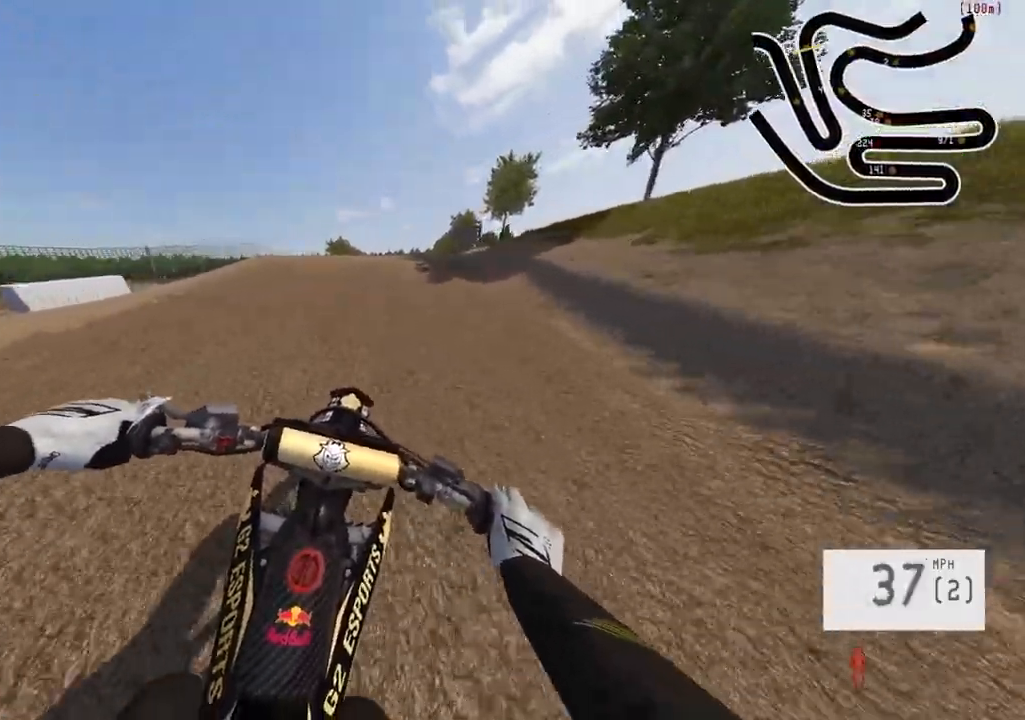
{"buttons": ["R2"], "left_stick": "down", "right_stick": "up", "events": [[134, "R3", "up"], [334, "right_stick", "up"], [400, "left_stick", "down"]]}
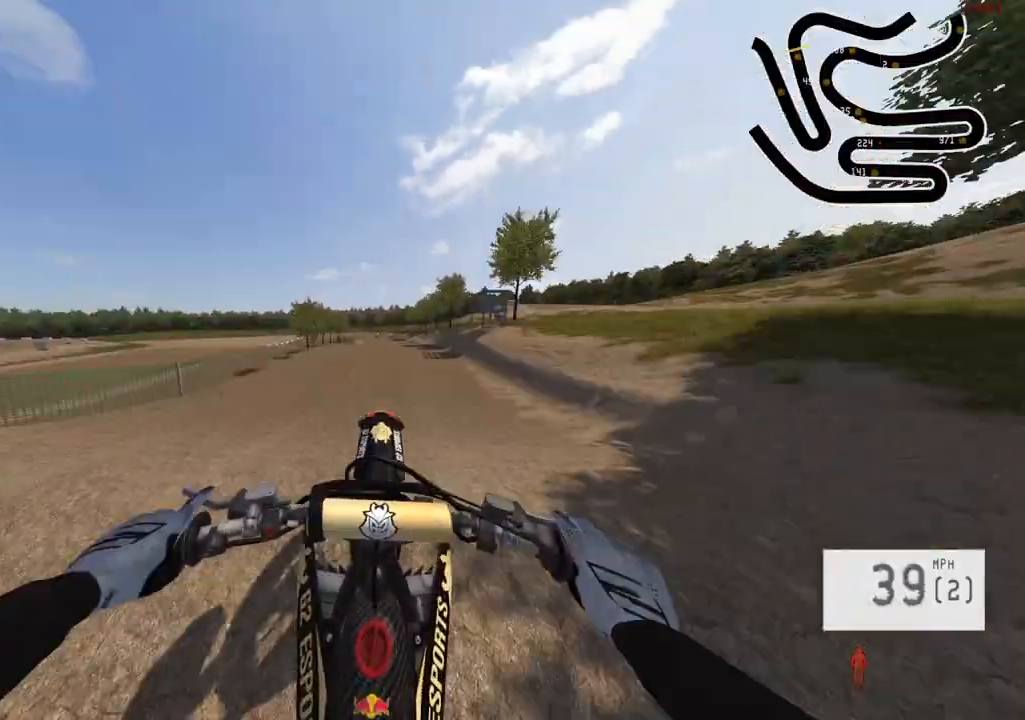
{"buttons": [], "left_stick": "up", "right_stick": "center", "events": [[67, "R2", "up"], [167, "left_stick", "center"], [167, "right_stick", "center"], [450, "left_stick", "up"]]}
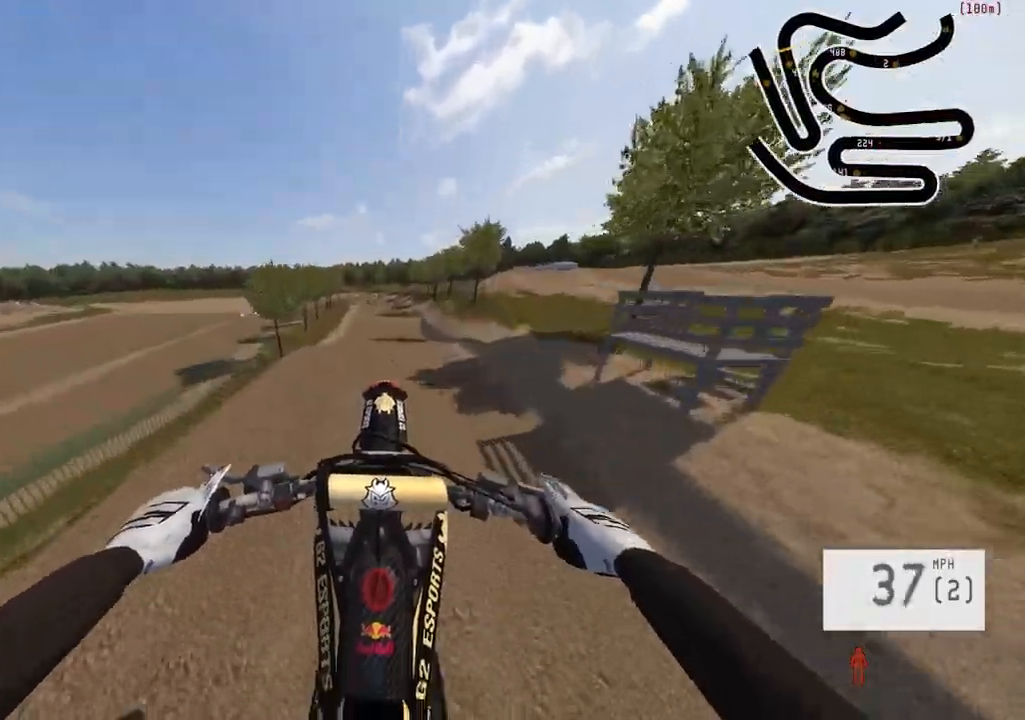
{"buttons": [], "left_stick": "center", "right_stick": "center", "events": [[34, "right_stick", "down"], [350, "left_stick", "center"], [350, "right_stick", "center"]]}
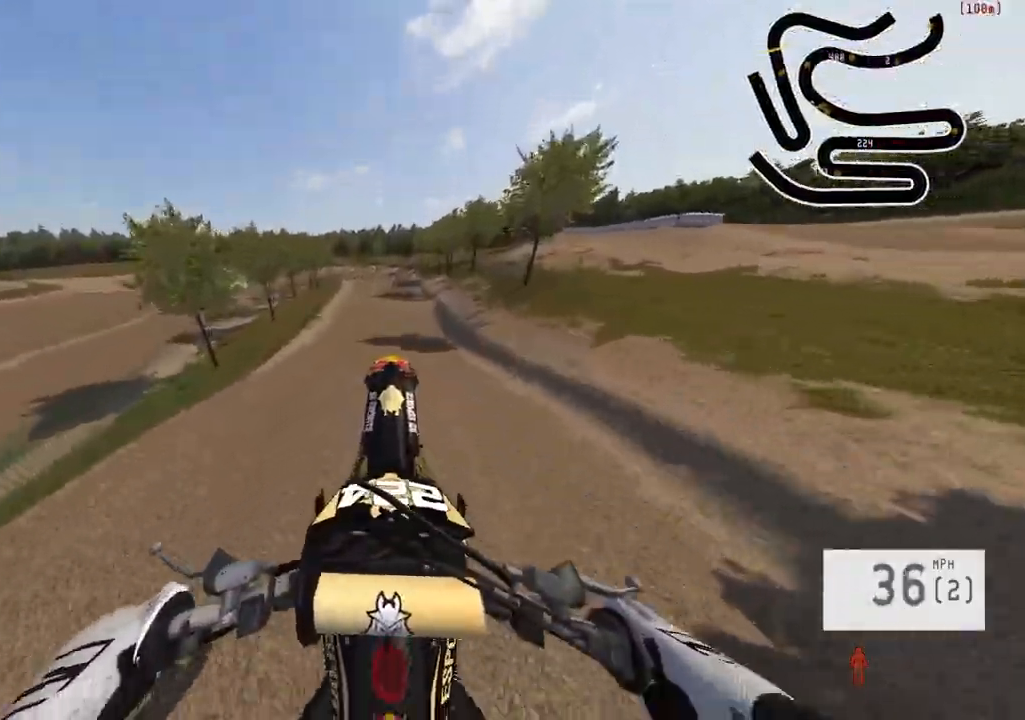
{"buttons": ["R2"], "left_stick": "center", "right_stick": "center", "events": [[34, "R2", "down"], [167, "R3", "down"], [250, "R3", "up"], [284, "R2", "up"], [434, "R2", "down"]]}
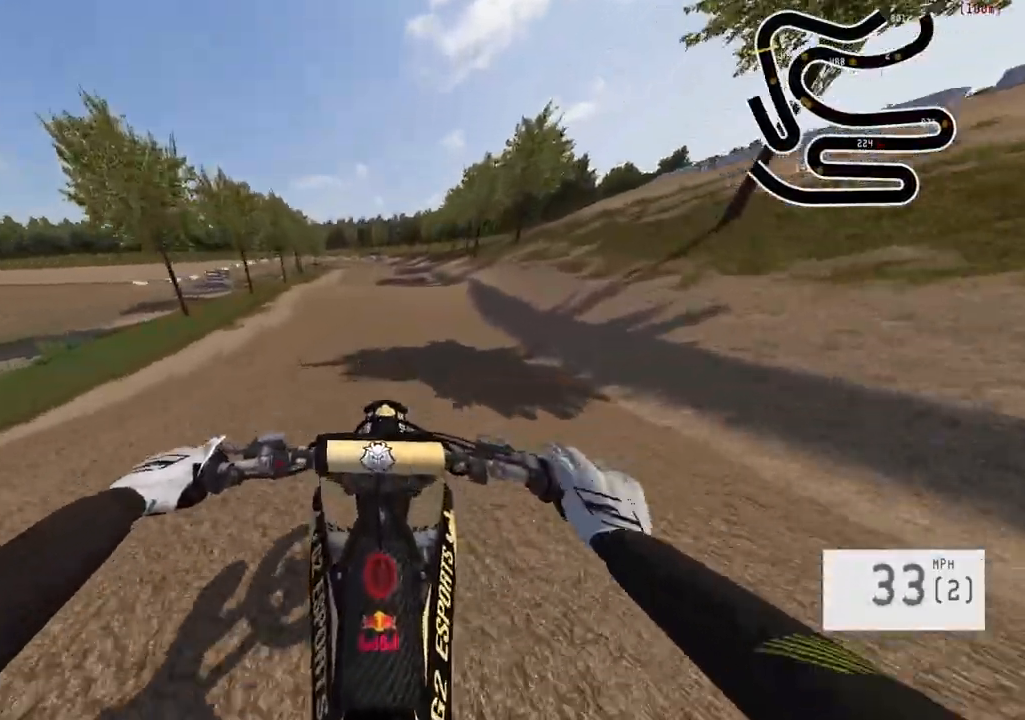
{"buttons": ["R2"], "left_stick": "center", "right_stick": "center", "events": []}
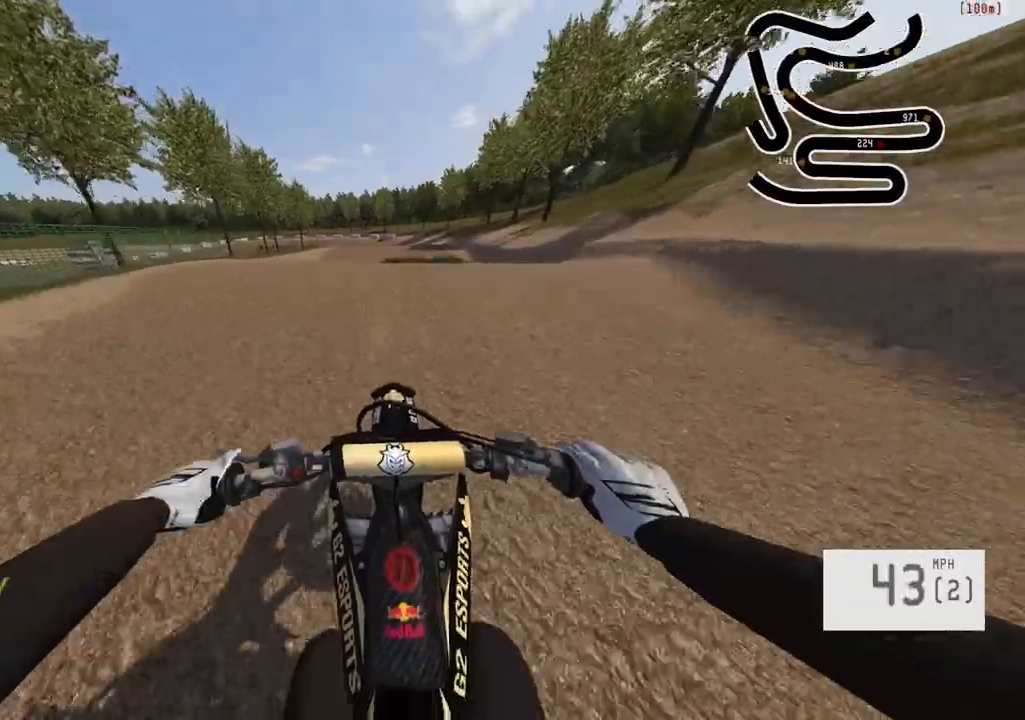
{"buttons": ["R2"], "left_stick": "up-left", "right_stick": "down", "events": [[184, "R2", "up"], [400, "R2", "down"], [500, "left_stick", "up-left"], [500, "right_stick", "down"]]}
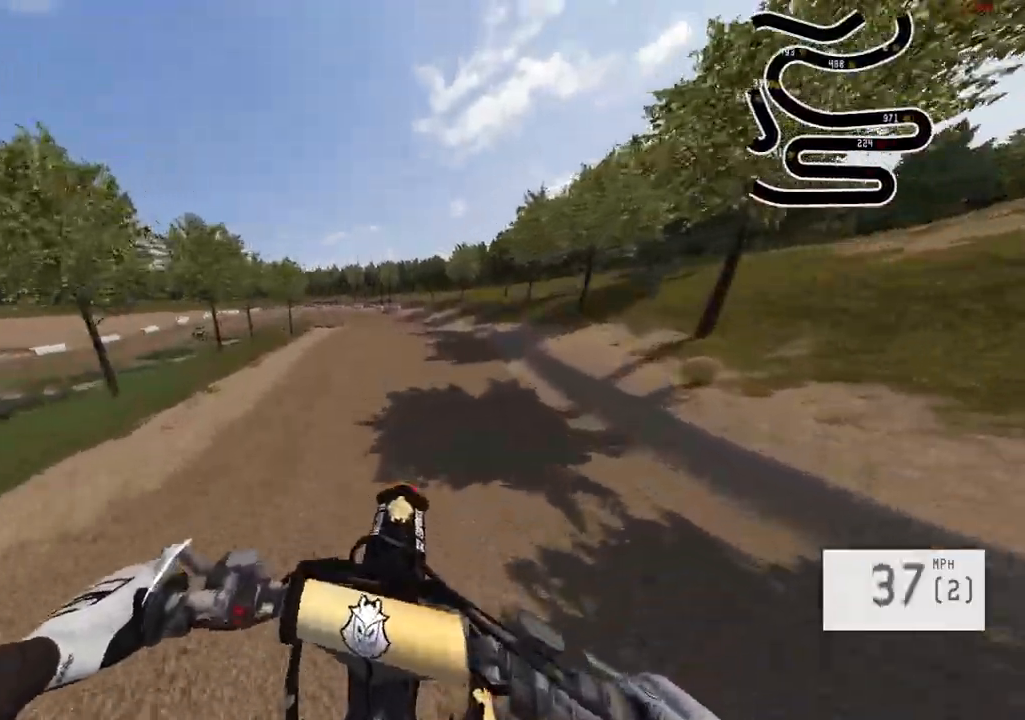
{"buttons": [], "left_stick": "left", "right_stick": "center", "events": [[267, "R2", "up"], [267, "right_stick", "center"], [367, "left_stick", "left"]]}
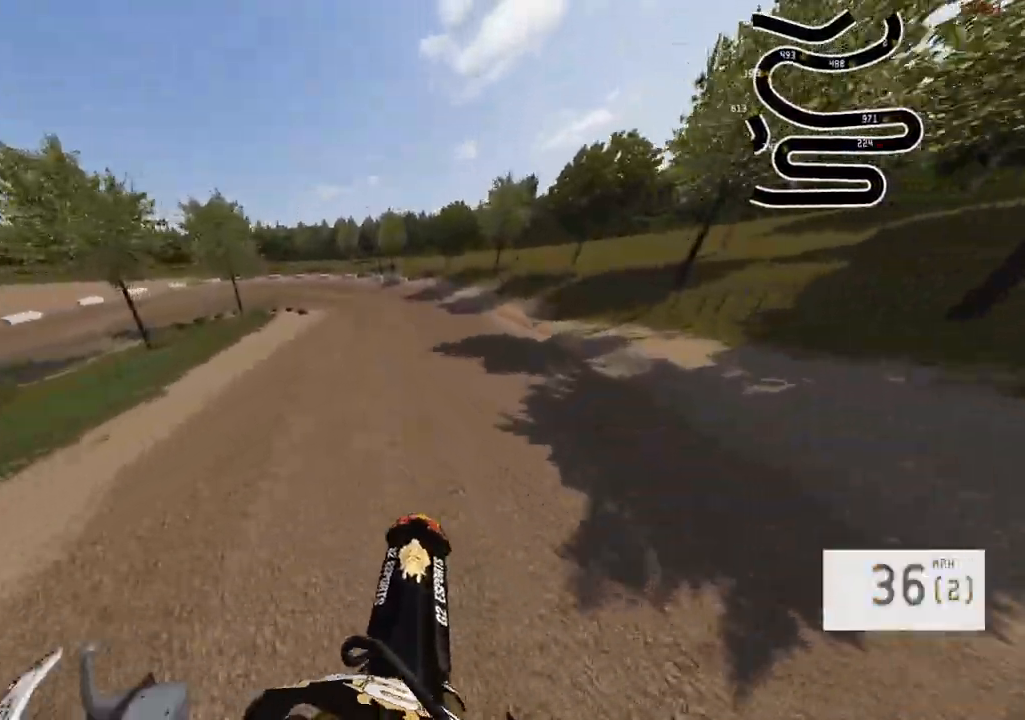
{"buttons": [], "left_stick": "left", "right_stick": "center", "events": [[50, "left_stick", "center"], [200, "R2", "down"], [200, "left_stick", "left"], [284, "R2", "up"]]}
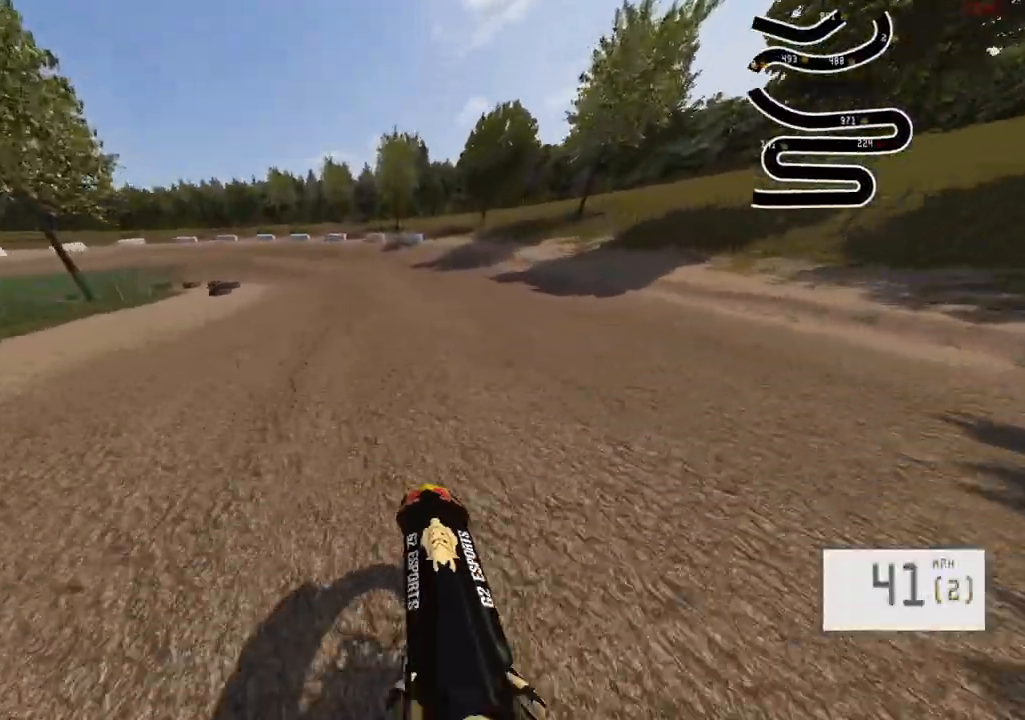
{"buttons": [], "left_stick": "left", "right_stick": "center", "events": []}
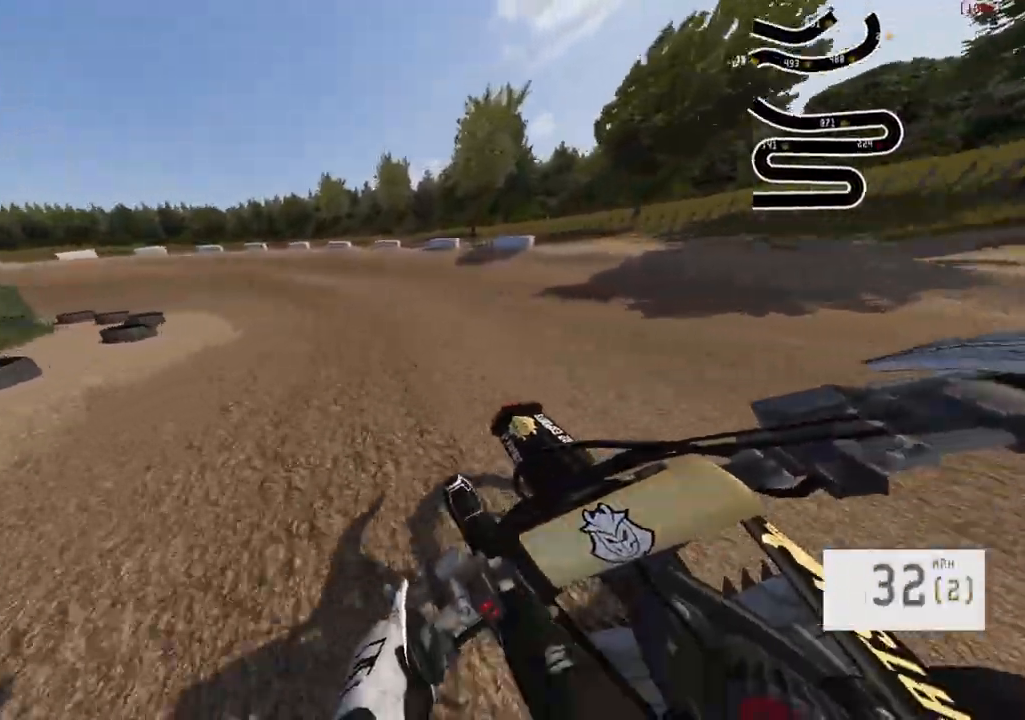
{"buttons": ["R2"], "left_stick": "left", "right_stick": "center", "events": [[250, "R2", "down"], [367, "R2", "up"], [417, "R2", "down"]]}
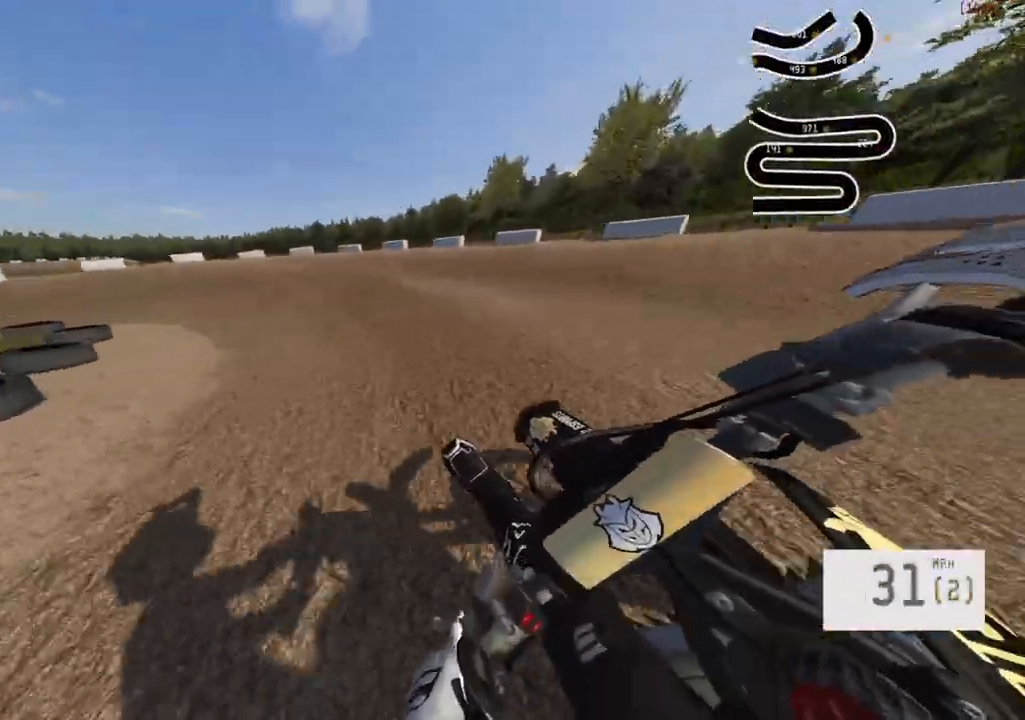
{"buttons": [], "left_stick": "left", "right_stick": "center", "events": [[50, "R2", "up"]]}
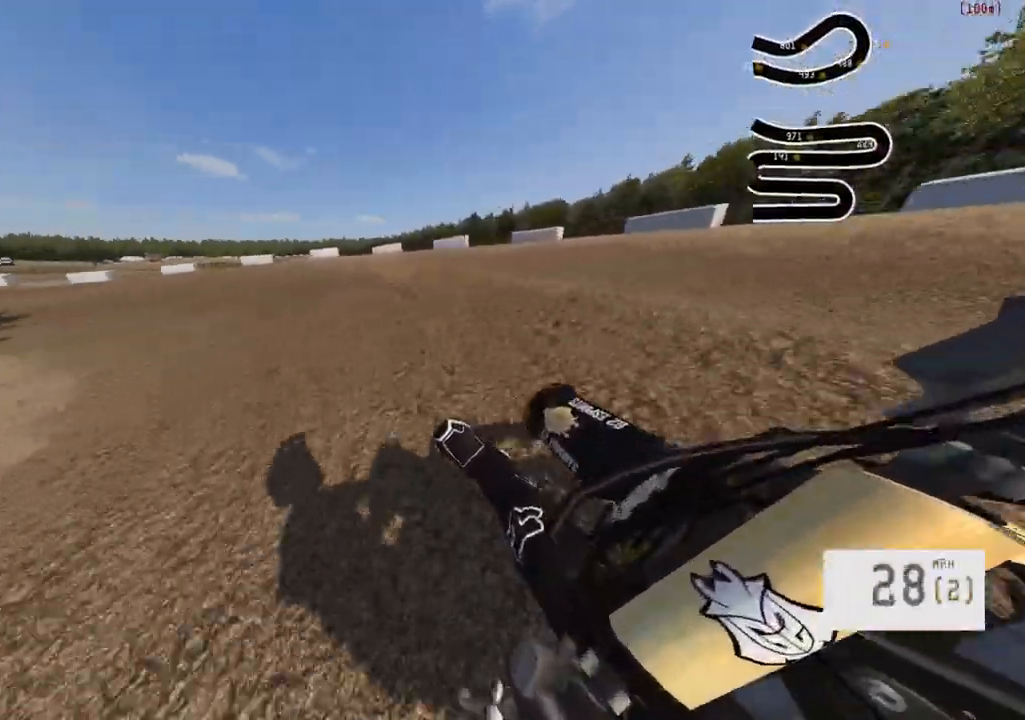
{"buttons": ["R2"], "left_stick": "left", "right_stick": "center", "events": [[17, "L3", "down"], [134, "L3", "up"], [184, "R2", "down"], [317, "R2", "up"], [384, "R2", "down"]]}
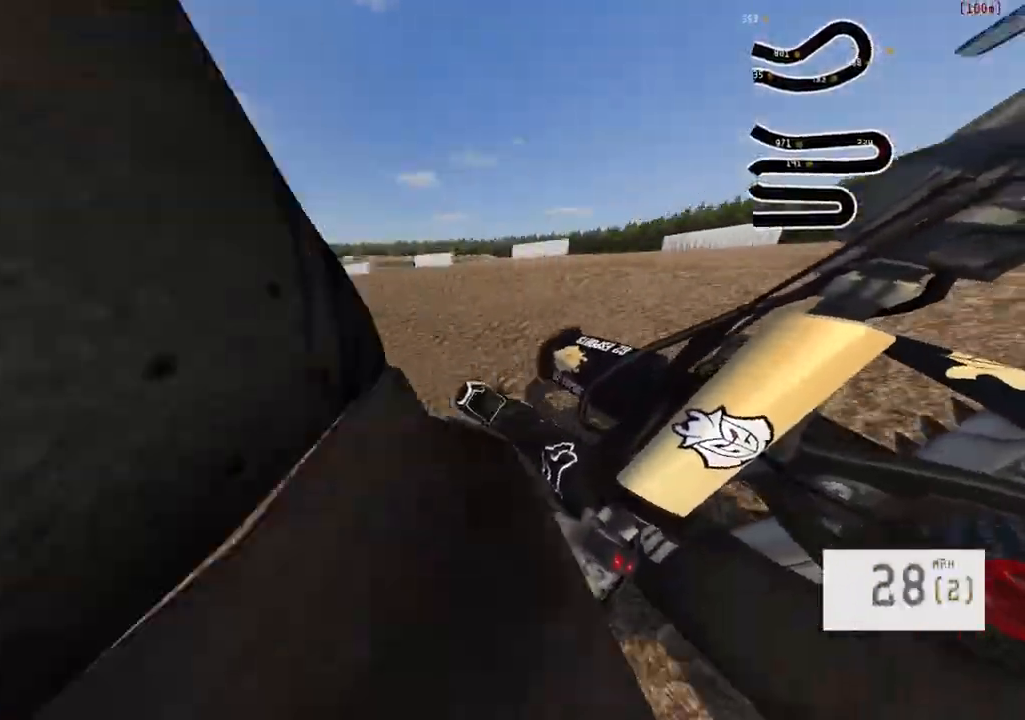
{"buttons": ["R2"], "left_stick": "center", "right_stick": "center", "events": [[17, "R2", "up"], [134, "R2", "down"], [167, "left_stick", "center"], [334, "left_stick", "left"], [450, "left_stick", "center"]]}
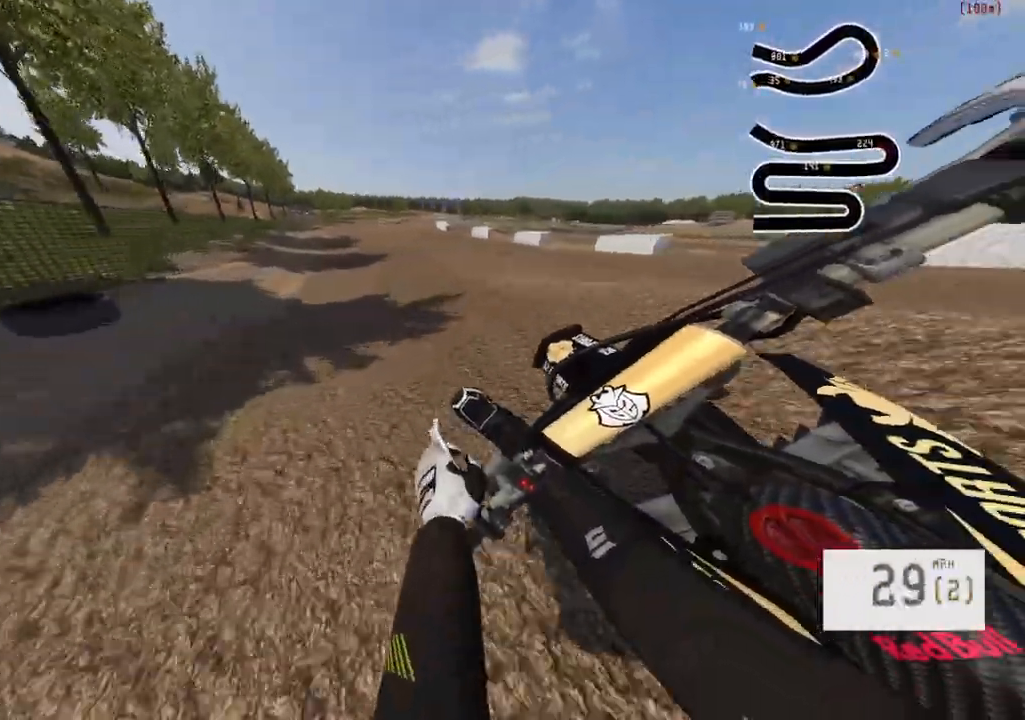
{"buttons": ["R2"], "left_stick": "center", "right_stick": "center", "events": [[300, "left_stick", "right"], [434, "left_stick", "center"]]}
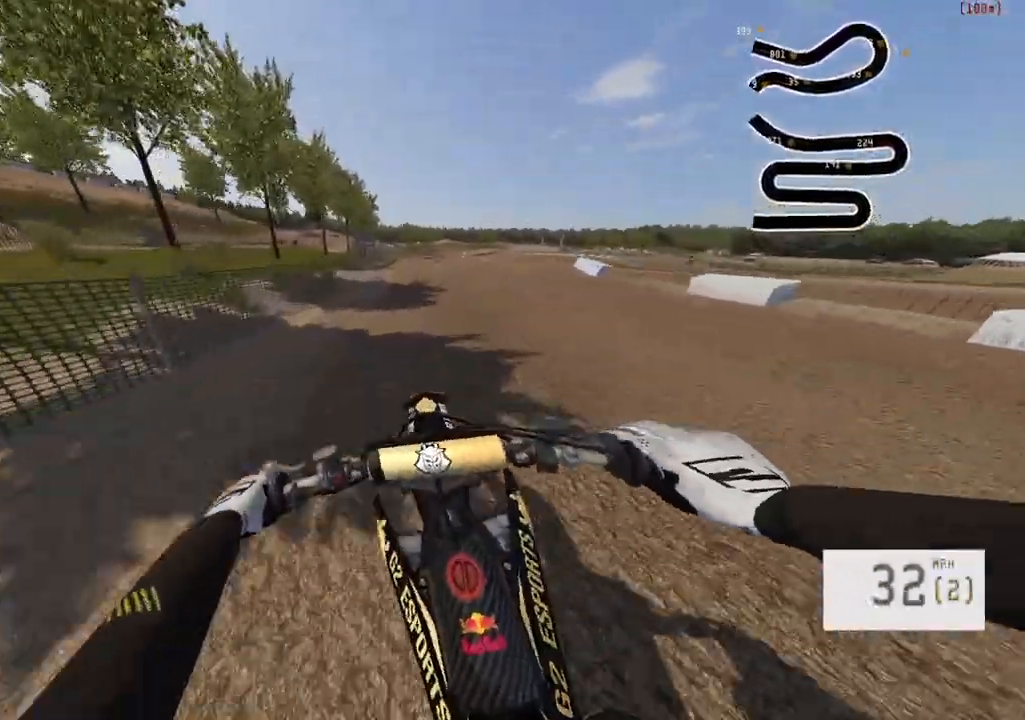
{"buttons": ["R2", "R3"], "left_stick": "center", "right_stick": "center", "events": [[34, "left_stick", "up-right"], [167, "left_stick", "center"], [234, "left_stick", "right"], [434, "R3", "down"], [484, "left_stick", "center"]]}